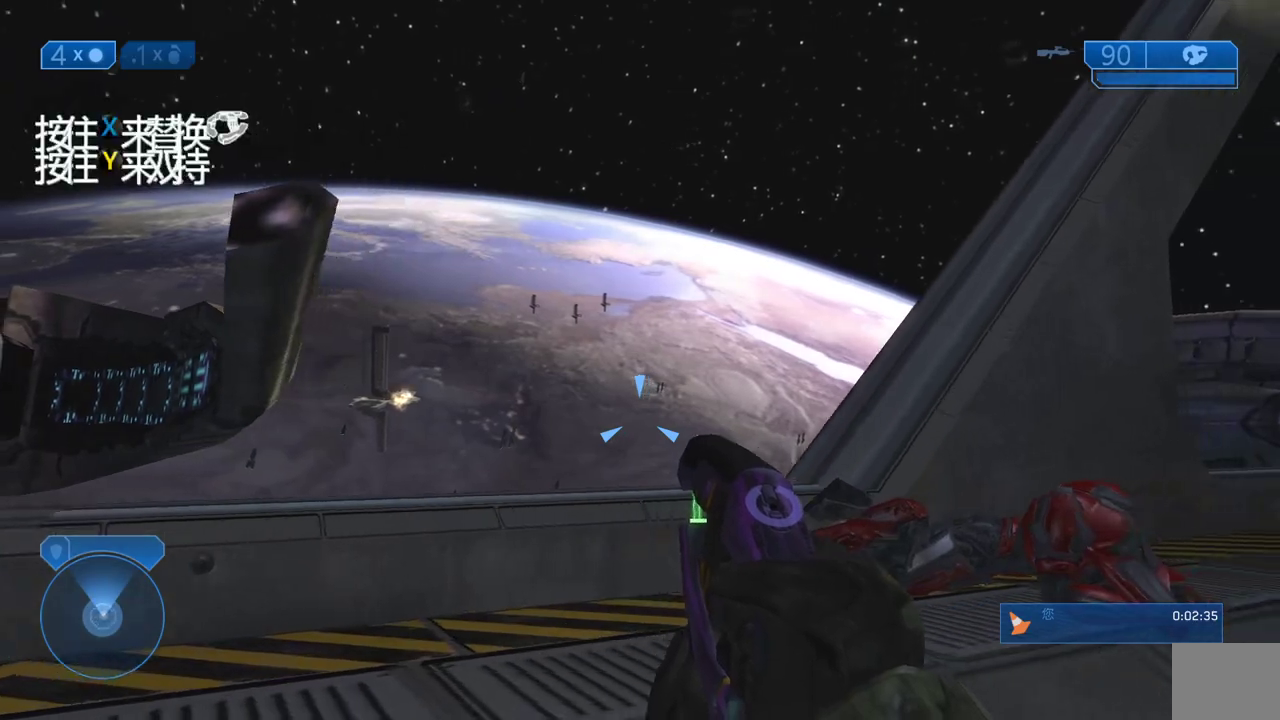
Gameplay with a controller (Xbox layout); each line is a JSON object with the inputs held at the frame after it. "events" lists button and stick changes between this image and that frame as [ms after this image, input, new state], when the widget could be followed in between. Not read: R1.
{"buttons": [], "left_stick": "down-left", "right_stick": "center", "events": [[33, "right_stick", "left"], [133, "left_stick", "down-right"], [233, "left_stick", "down"], [233, "right_stick", "right"], [283, "left_stick", "down-left"], [483, "right_stick", "center"]]}
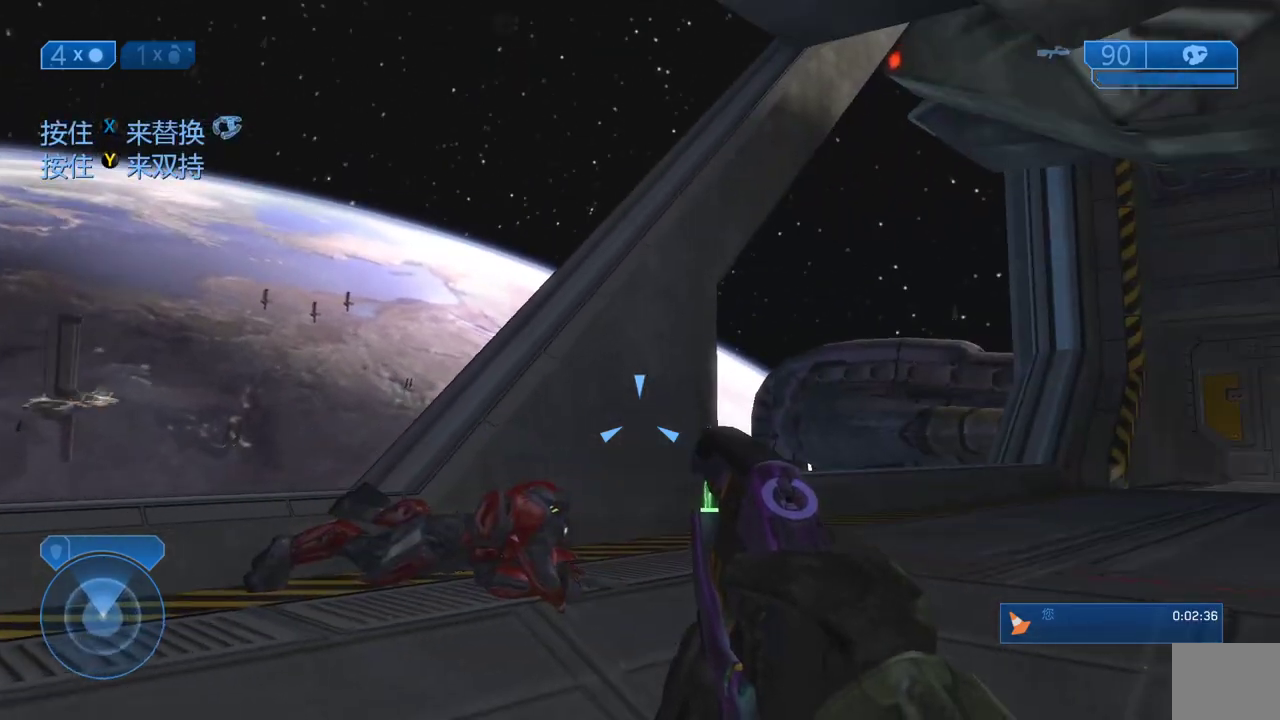
{"buttons": [], "left_stick": "down-left", "right_stick": "up-left", "events": [[133, "Y", "down"], [200, "Y", "up"], [333, "right_stick", "left"], [467, "right_stick", "up-left"]]}
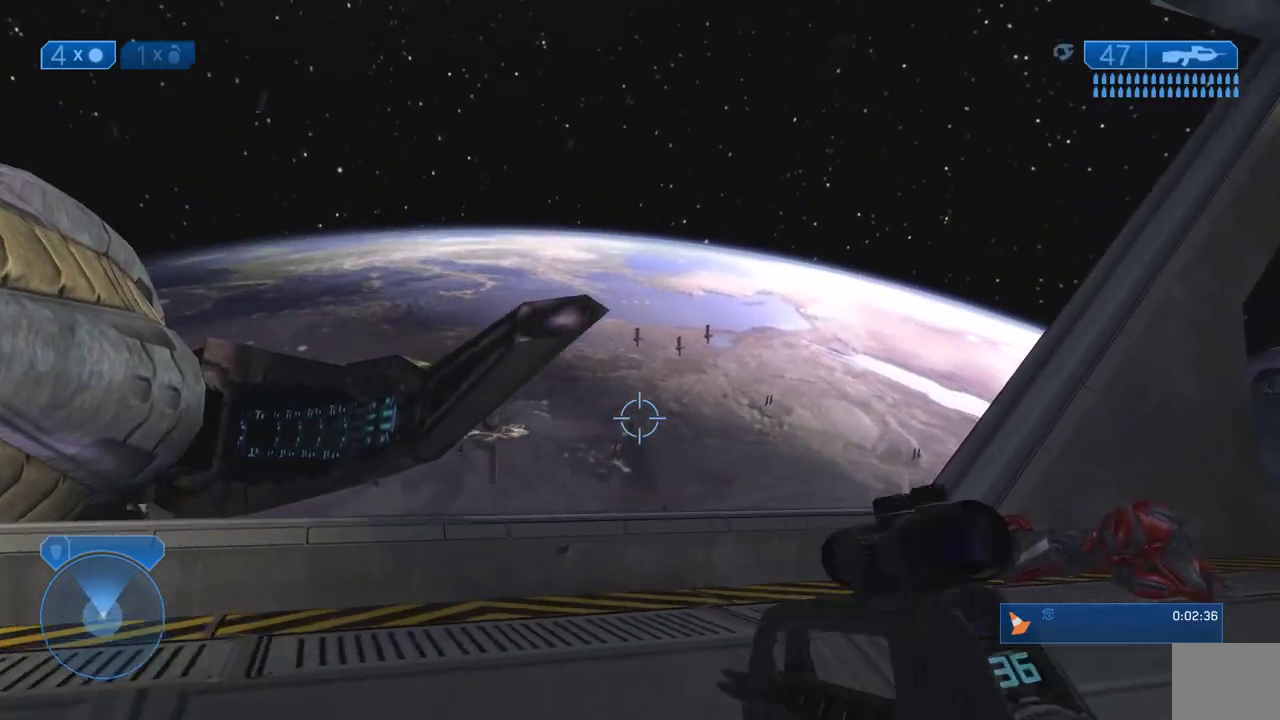
{"buttons": [], "left_stick": "down-left", "right_stick": "center", "events": [[33, "right_stick", "center"], [167, "left_stick", "down"], [267, "right_stick", "left"], [300, "left_stick", "down-left"], [417, "right_stick", "center"]]}
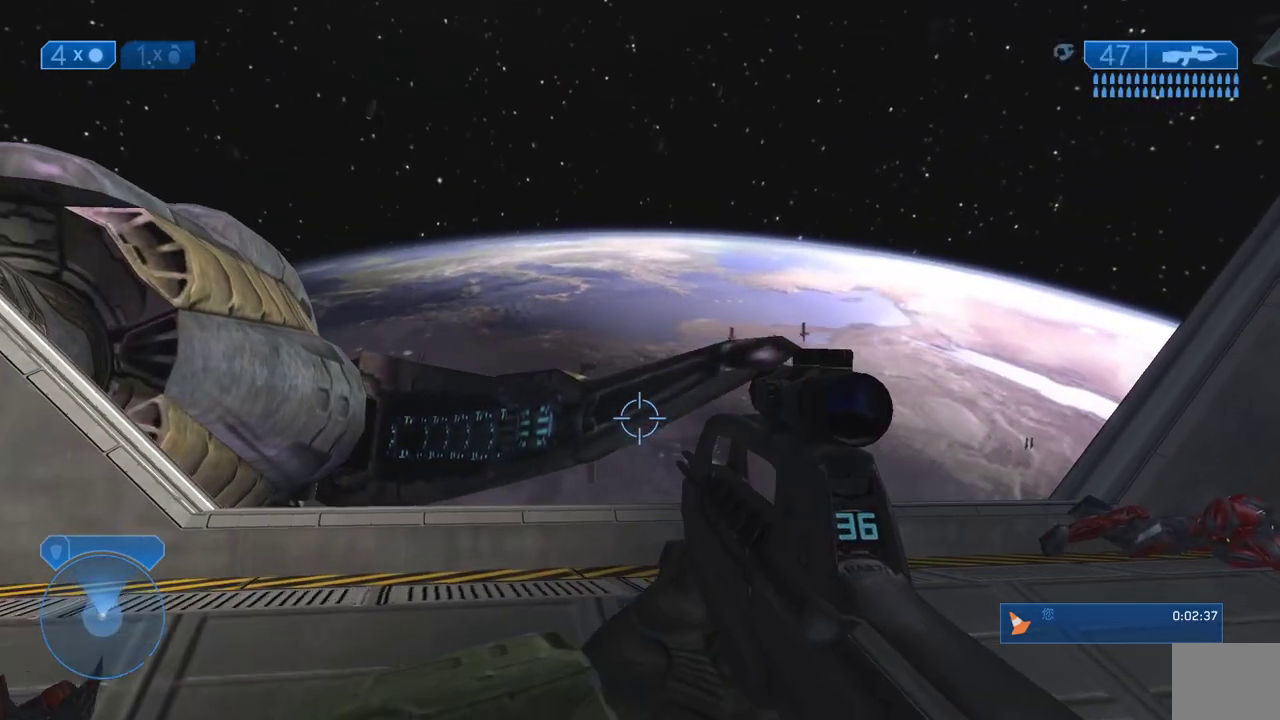
{"buttons": [], "left_stick": "down", "right_stick": "right", "events": [[367, "right_stick", "right"], [483, "left_stick", "down"]]}
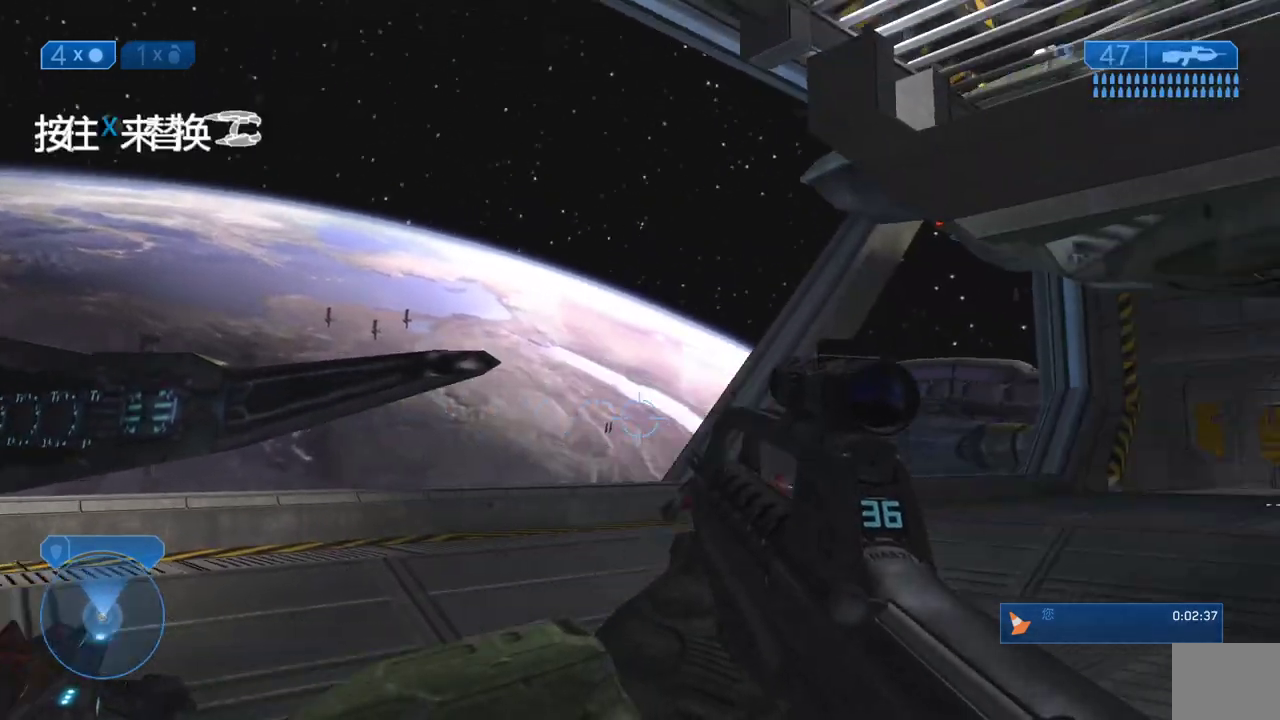
{"buttons": [], "left_stick": "up-right", "right_stick": "down-right", "events": [[83, "left_stick", "down-right"], [200, "left_stick", "right"], [433, "left_stick", "up-right"], [500, "right_stick", "down-right"]]}
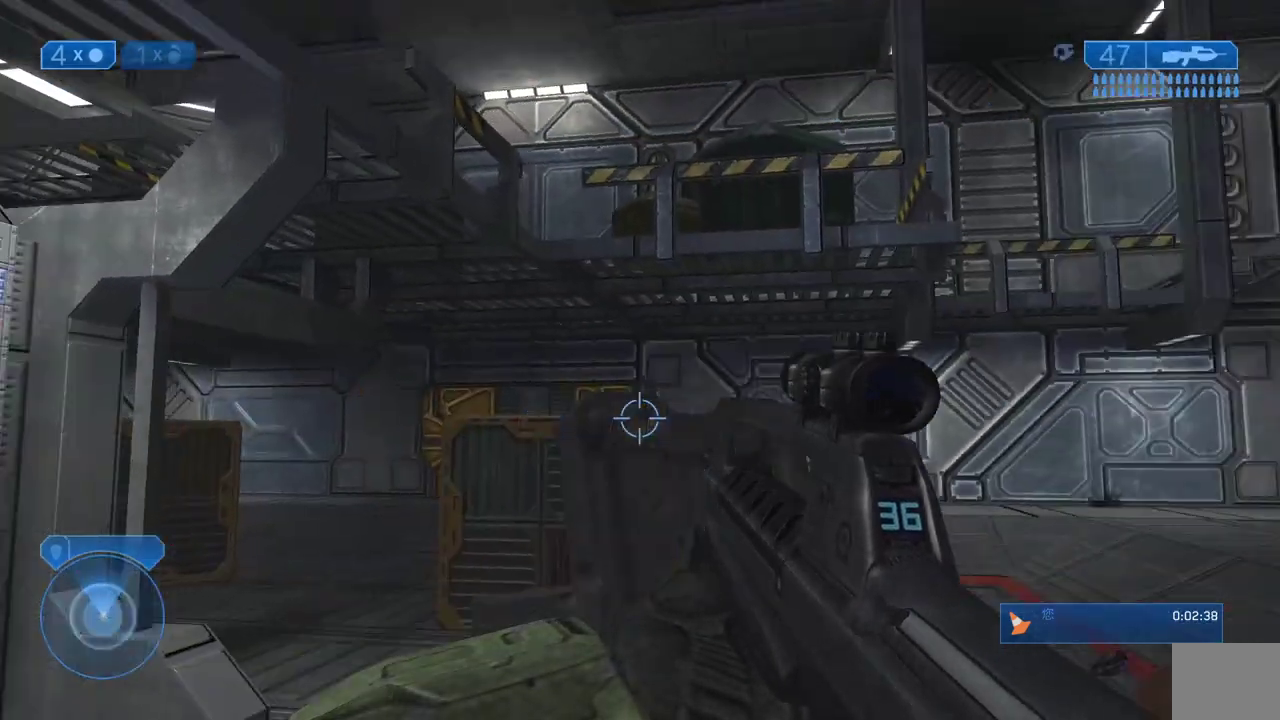
{"buttons": [], "left_stick": "up", "right_stick": "left", "events": [[233, "right_stick", "center"], [450, "left_stick", "up"], [450, "right_stick", "left"]]}
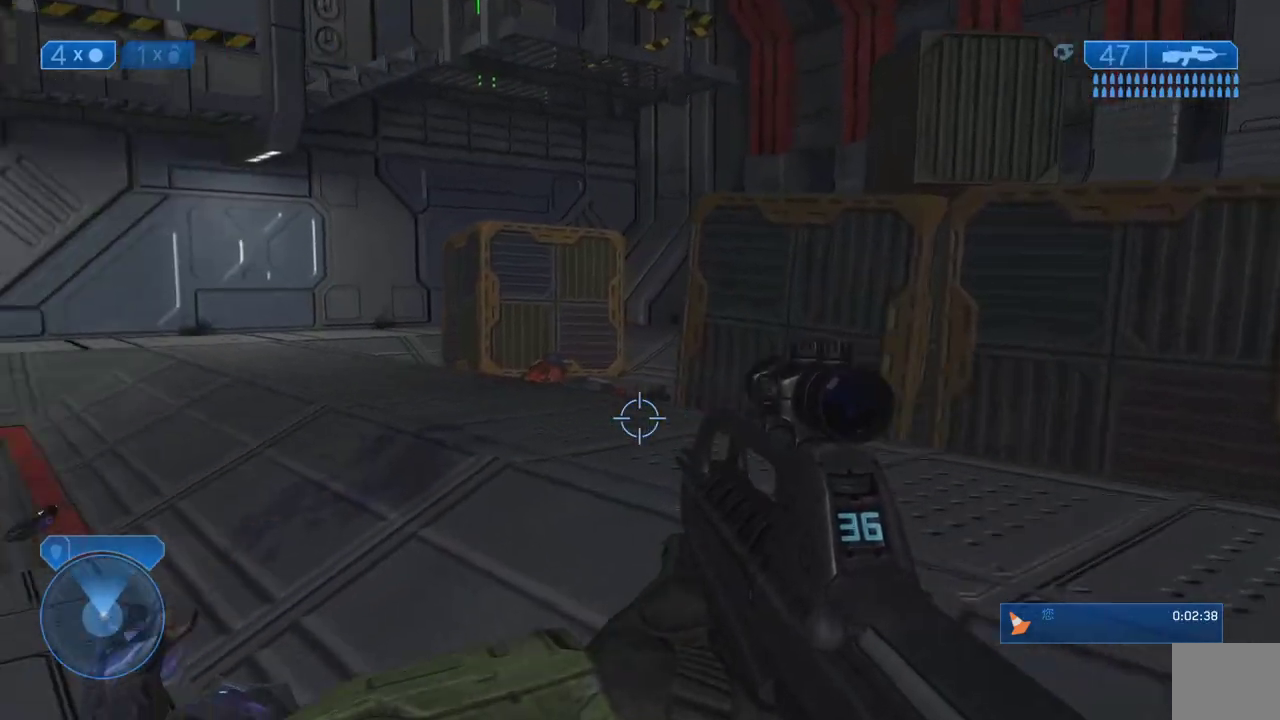
{"buttons": [], "left_stick": "up", "right_stick": "center", "events": [[50, "right_stick", "center"]]}
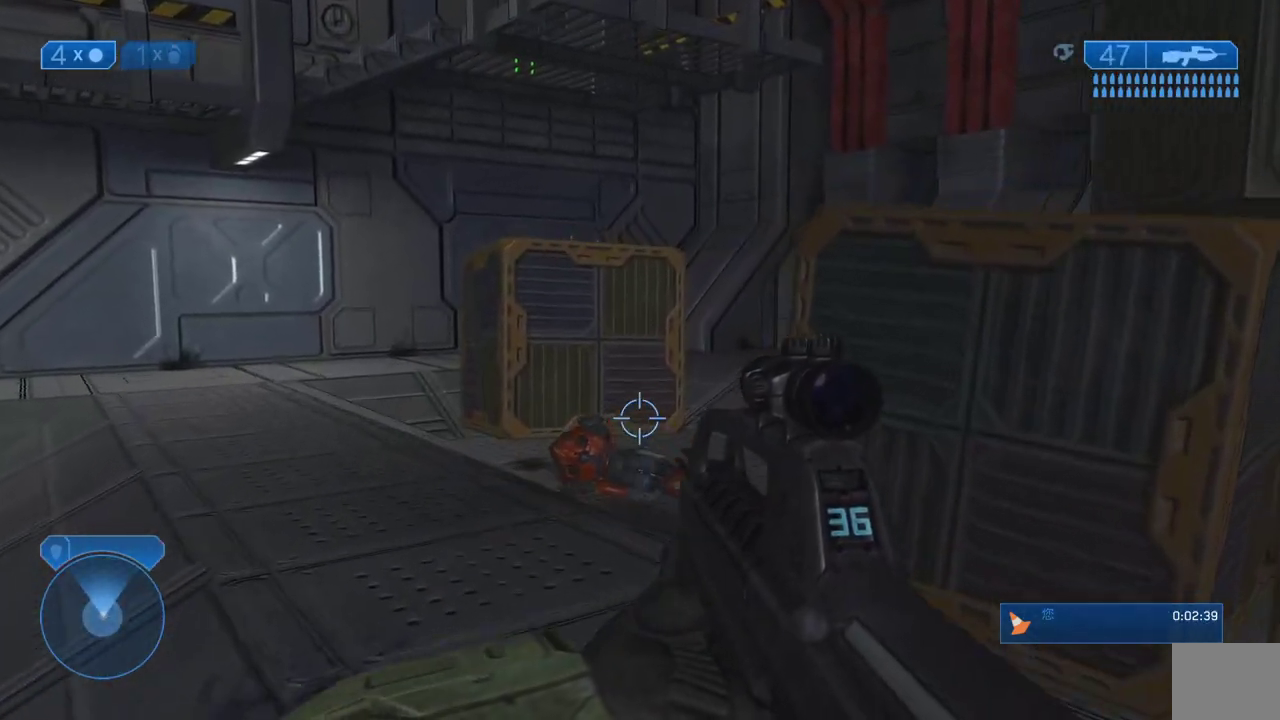
{"buttons": [], "left_stick": "up", "right_stick": "down", "events": [[67, "right_stick", "down-left"], [117, "right_stick", "down"], [200, "right_stick", "down-left"], [283, "right_stick", "down"]]}
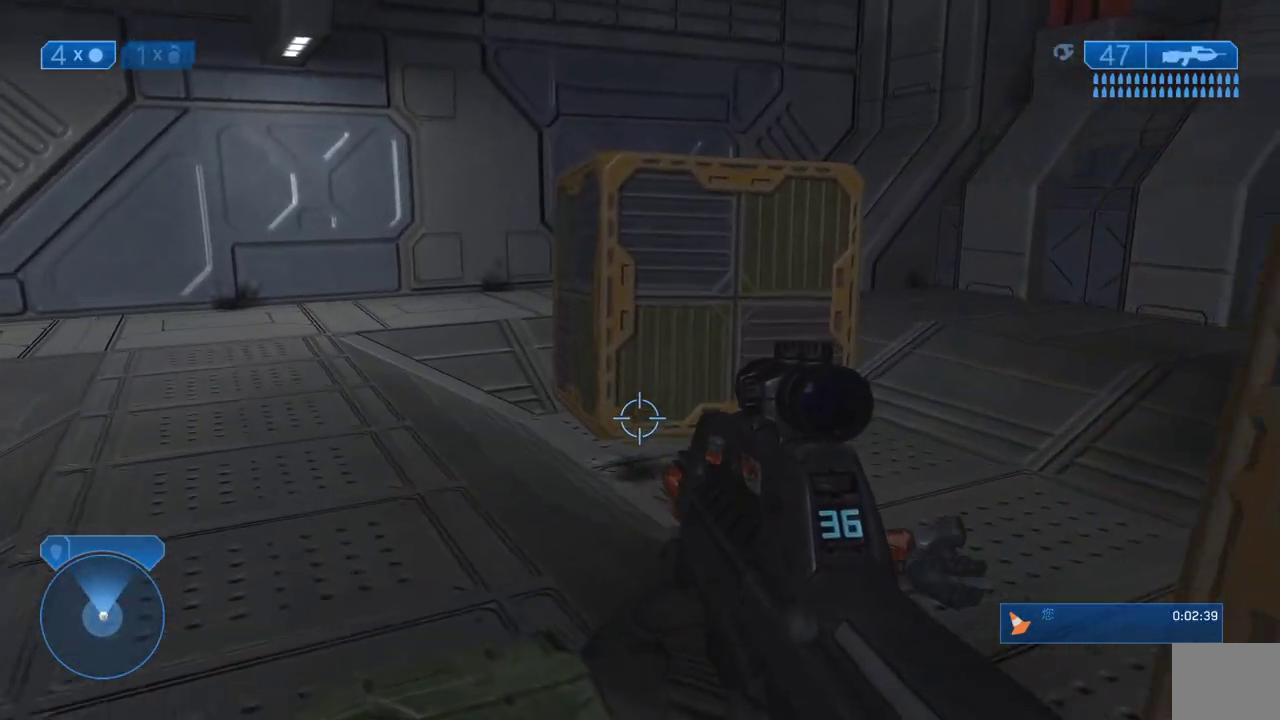
{"buttons": [], "left_stick": "up", "right_stick": "down", "events": [[133, "right_stick", "center"], [167, "A", "down"], [233, "A", "up"], [450, "right_stick", "down"]]}
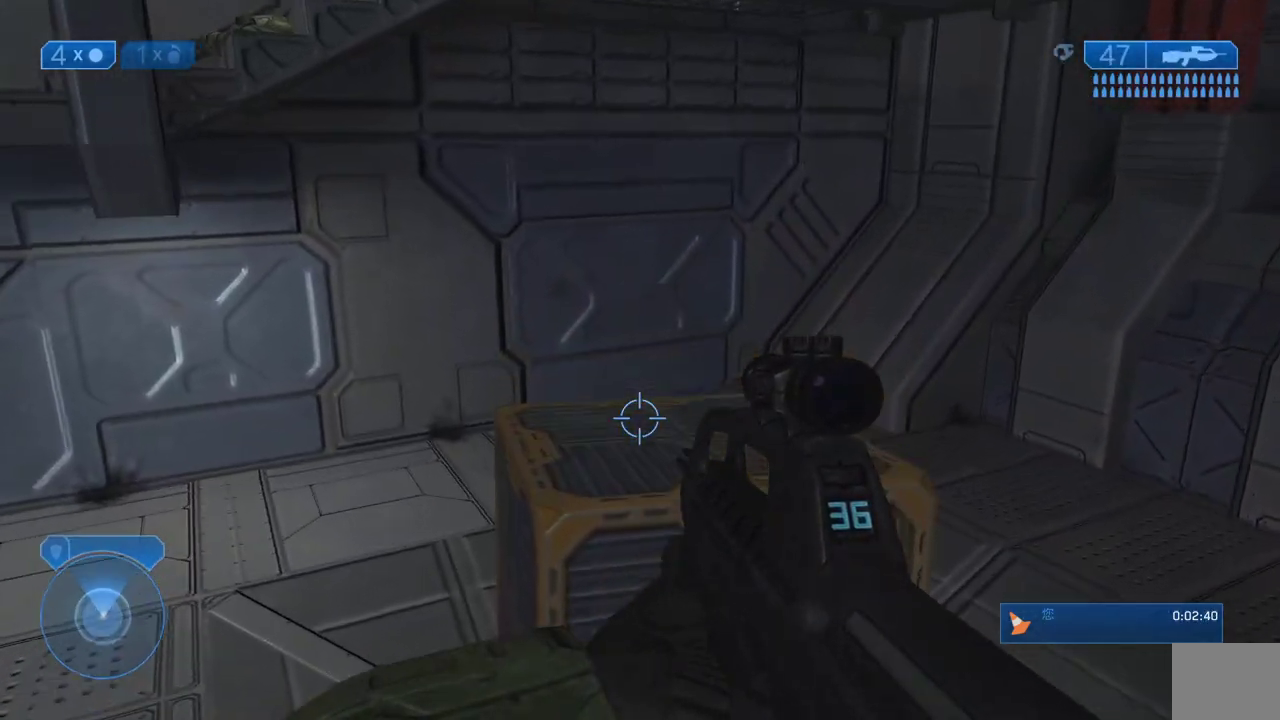
{"buttons": [], "left_stick": "center", "right_stick": "down-left", "events": [[233, "left_stick", "center"], [300, "right_stick", "down-left"]]}
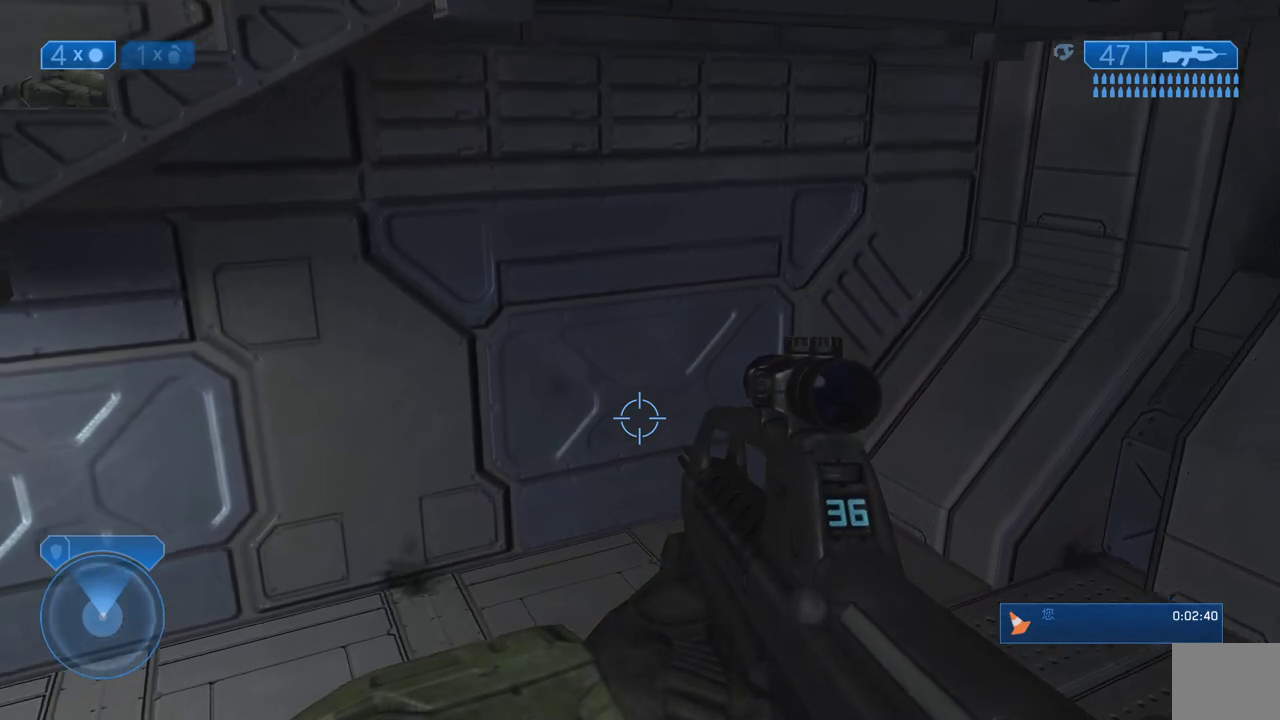
{"buttons": [], "left_stick": "up", "right_stick": "center", "events": [[83, "right_stick", "left"], [250, "right_stick", "up-left"], [500, "left_stick", "up"], [500, "right_stick", "center"]]}
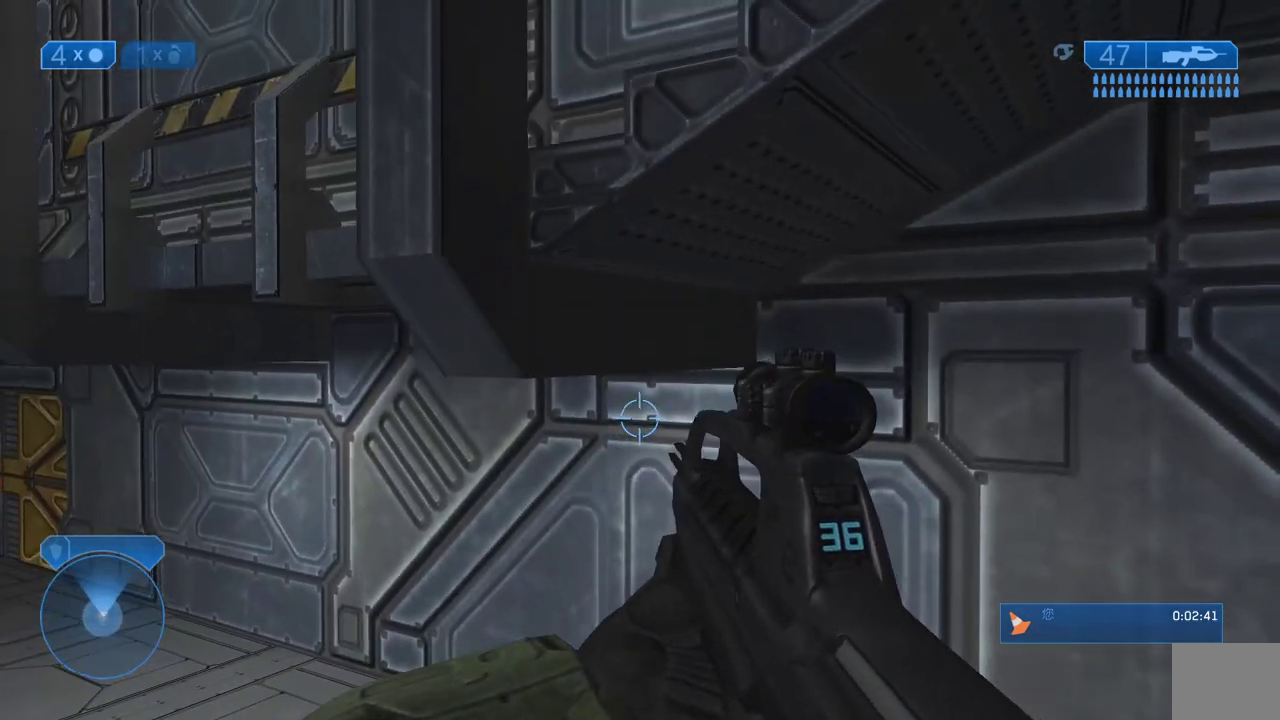
{"buttons": ["L3"], "left_stick": "up", "right_stick": "down", "events": [[133, "A", "down"], [200, "L3", "down"], [233, "A", "up"], [367, "right_stick", "down"]]}
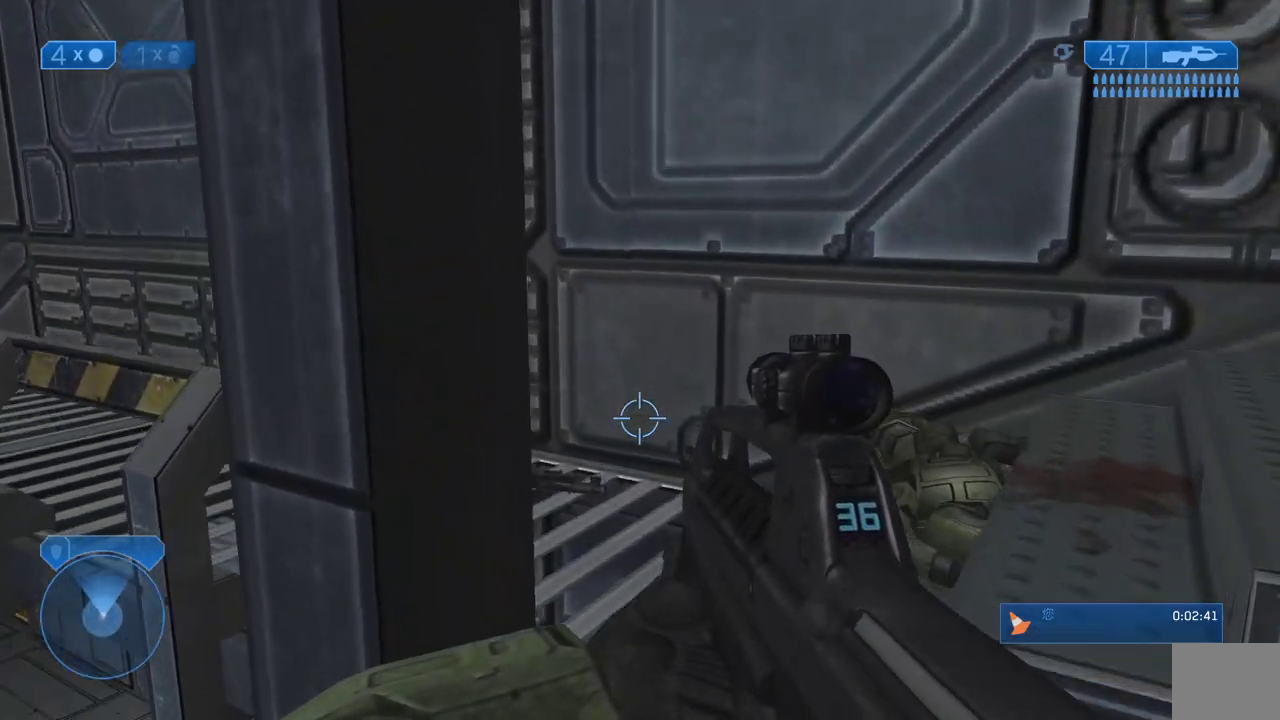
{"buttons": [], "left_stick": "right", "right_stick": "left", "events": [[100, "left_stick", "up-right"], [133, "right_stick", "left"], [367, "L3", "up"], [433, "left_stick", "right"]]}
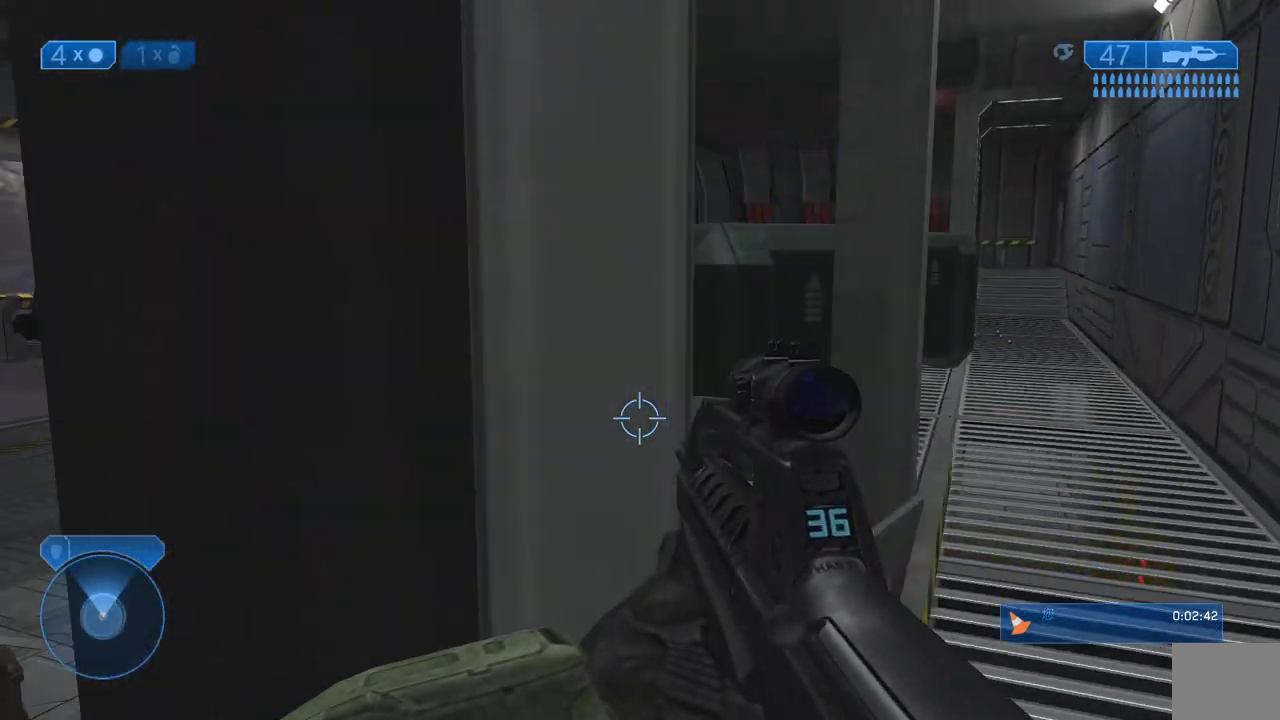
{"buttons": [], "left_stick": "right", "right_stick": "right", "events": [[283, "right_stick", "center"], [417, "right_stick", "right"]]}
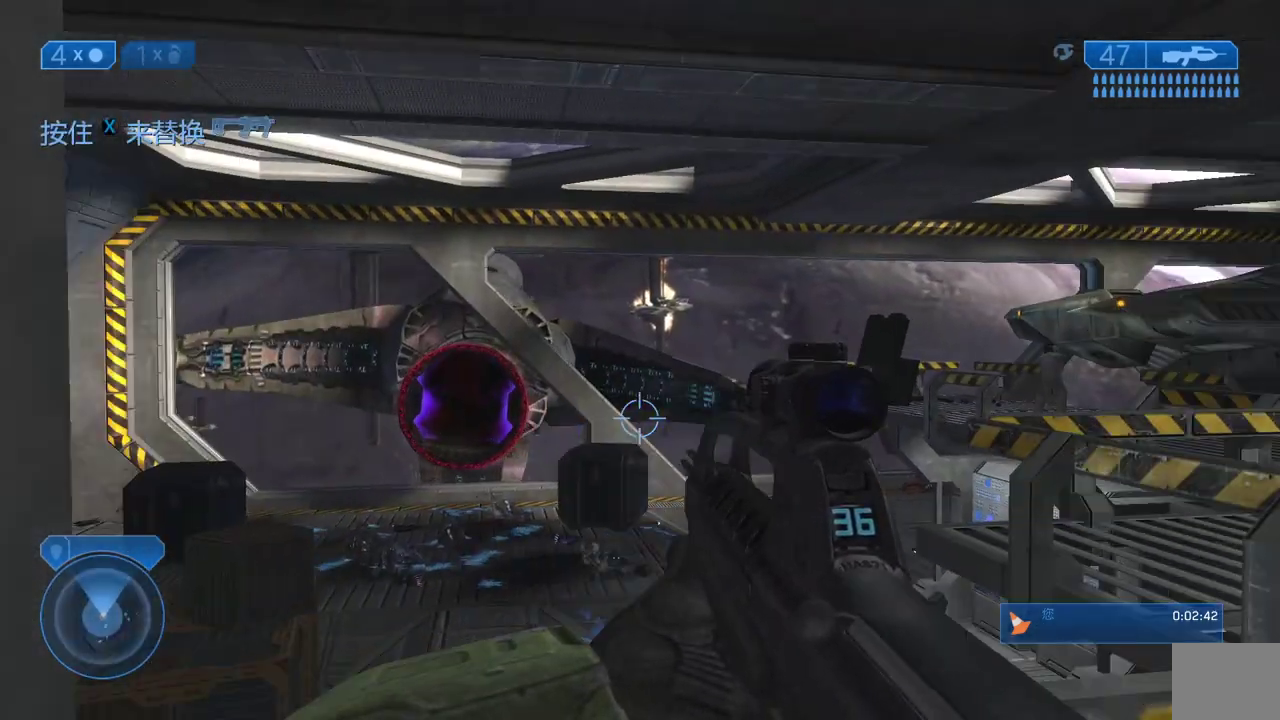
{"buttons": [], "left_stick": "right", "right_stick": "left", "events": [[83, "right_stick", "center"], [333, "right_stick", "up"], [417, "right_stick", "left"]]}
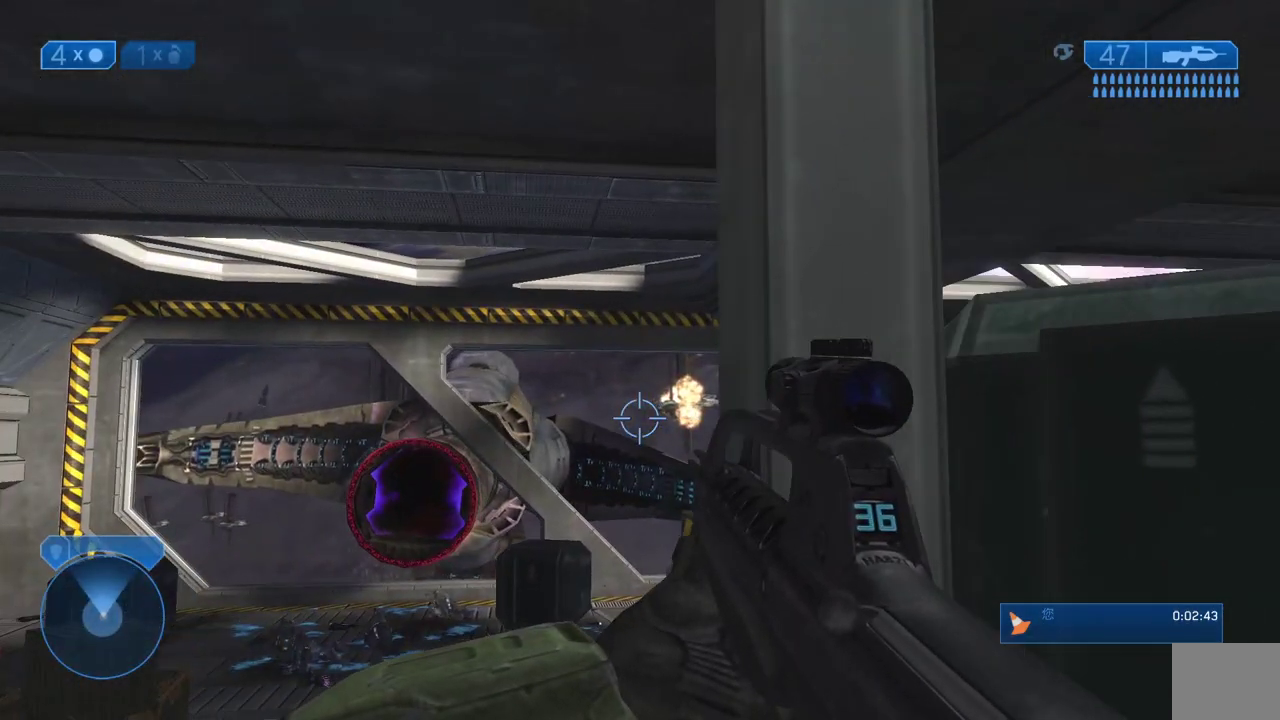
{"buttons": [], "left_stick": "right", "right_stick": "center", "events": [[33, "right_stick", "center"]]}
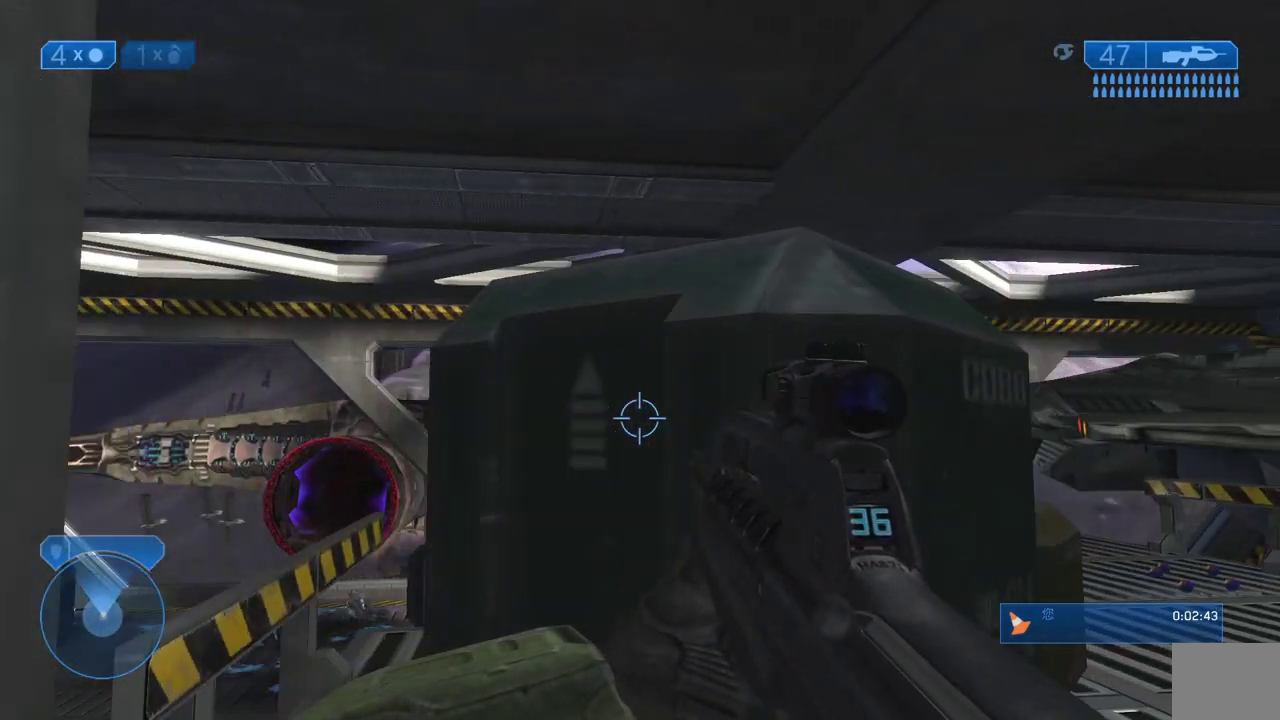
{"buttons": [], "left_stick": "right", "right_stick": "center", "events": []}
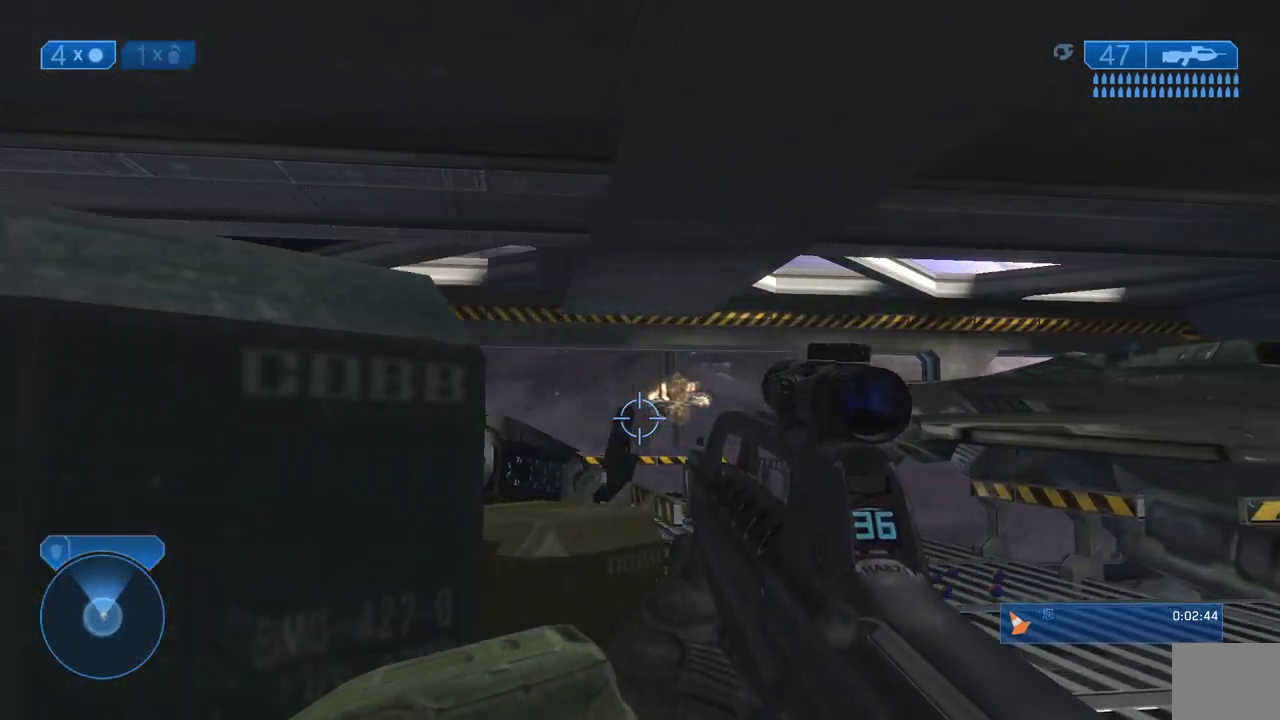
{"buttons": [], "left_stick": "right", "right_stick": "center", "events": []}
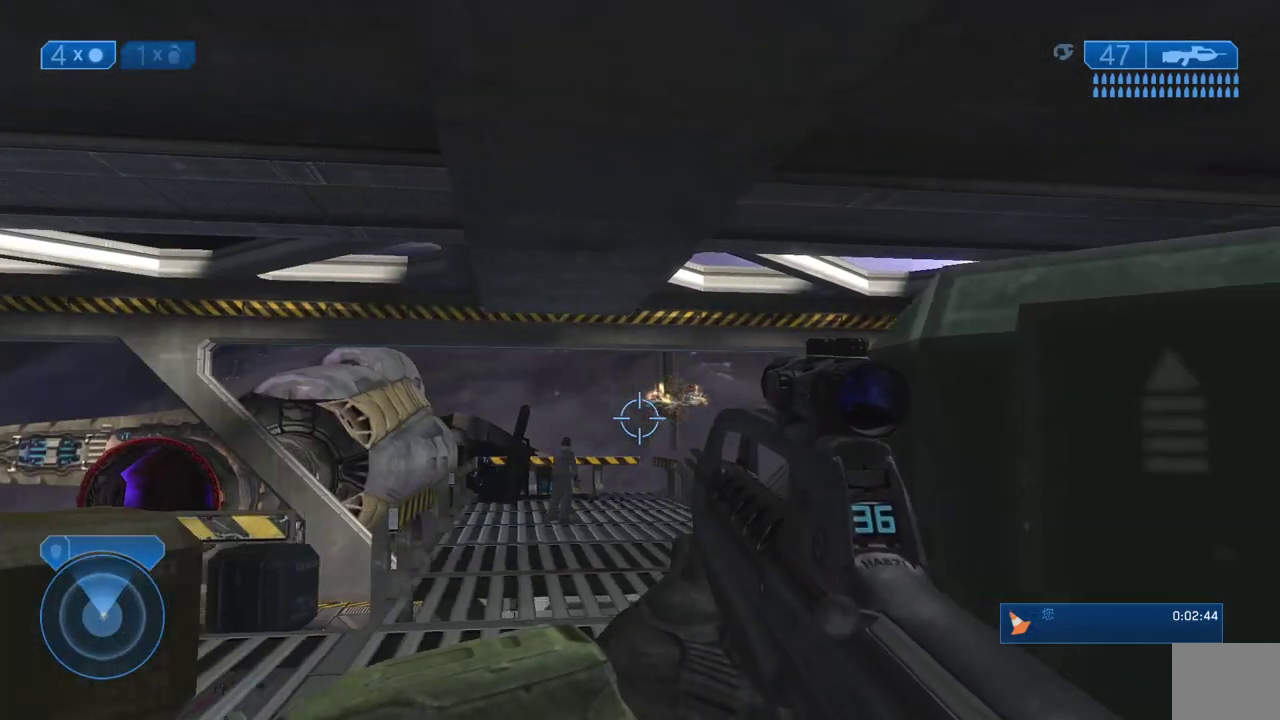
{"buttons": [], "left_stick": "right", "right_stick": "center", "events": []}
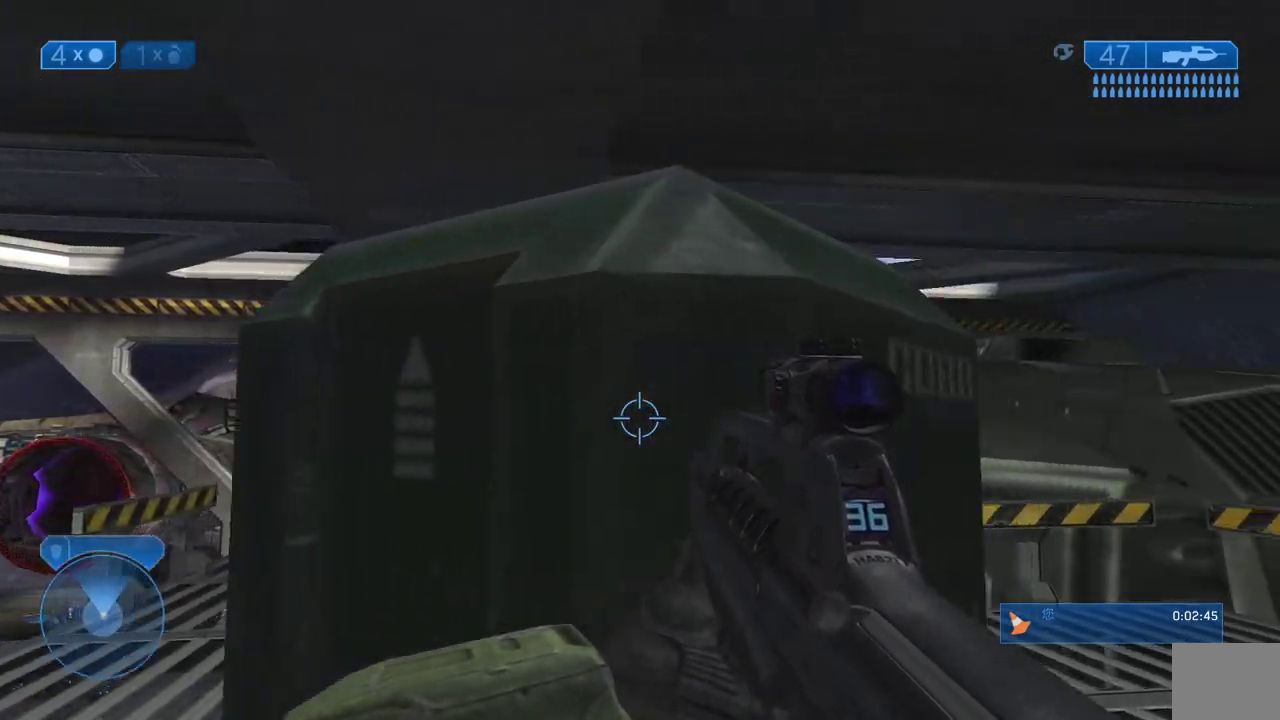
{"buttons": [], "left_stick": "right", "right_stick": "center", "events": []}
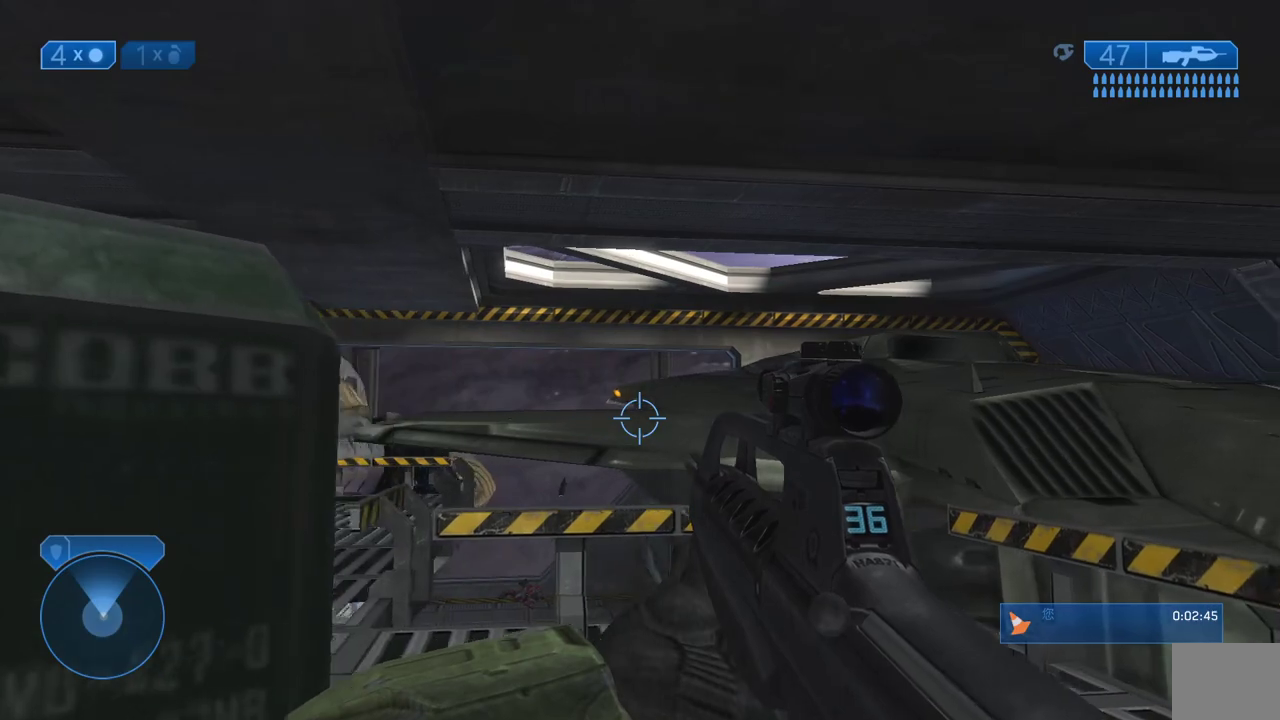
{"buttons": [], "left_stick": "right", "right_stick": "center", "events": []}
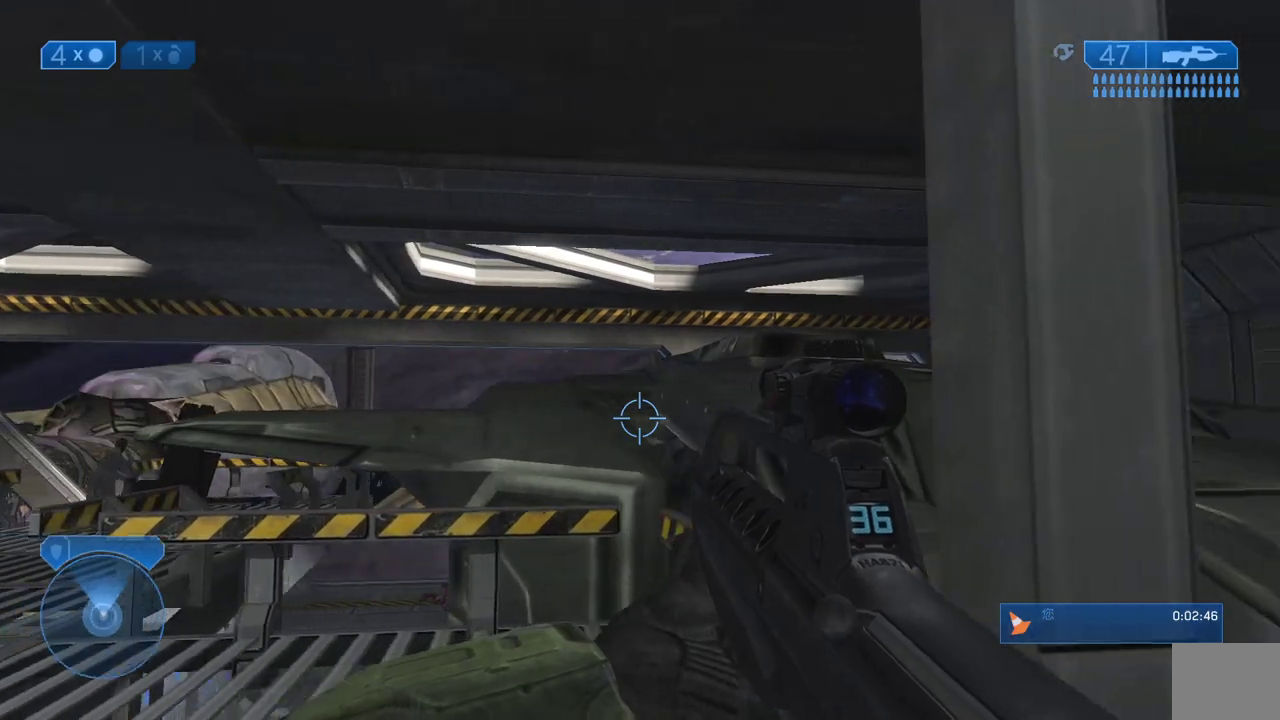
{"buttons": [], "left_stick": "right", "right_stick": "center", "events": []}
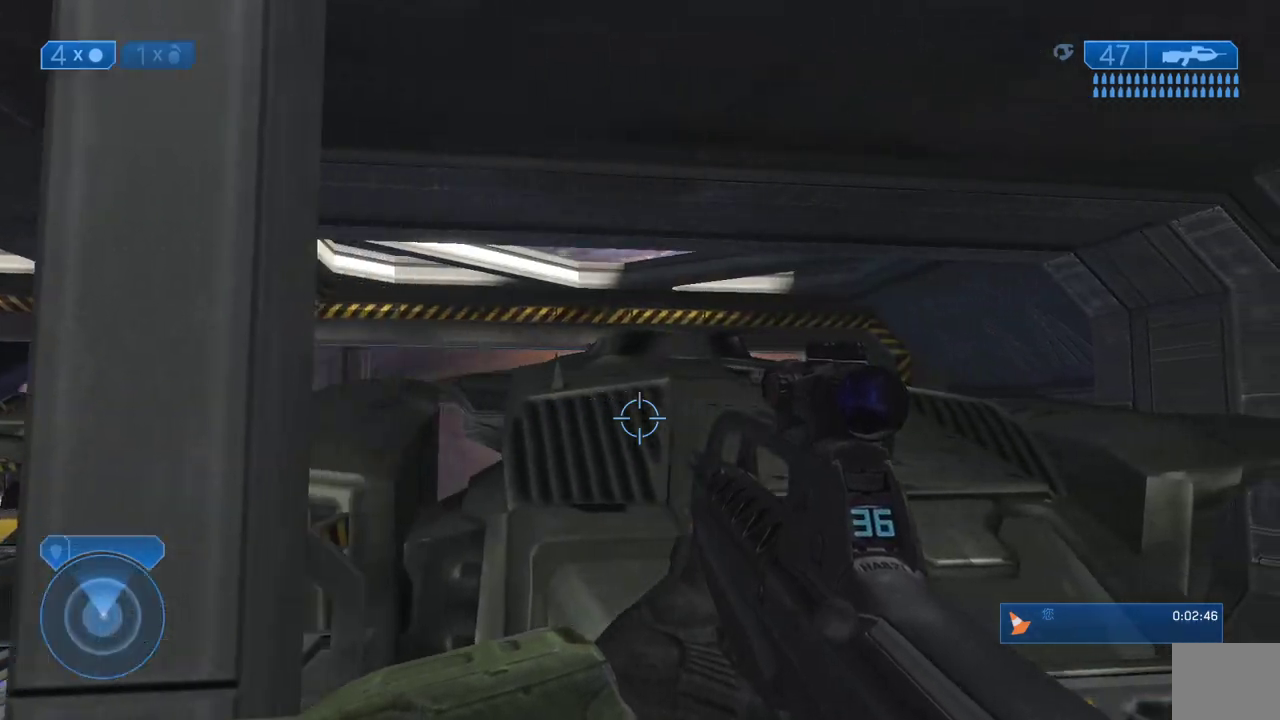
{"buttons": [], "left_stick": "right", "right_stick": "down", "events": [[283, "right_stick", "right"], [400, "right_stick", "down-right"], [450, "right_stick", "down"]]}
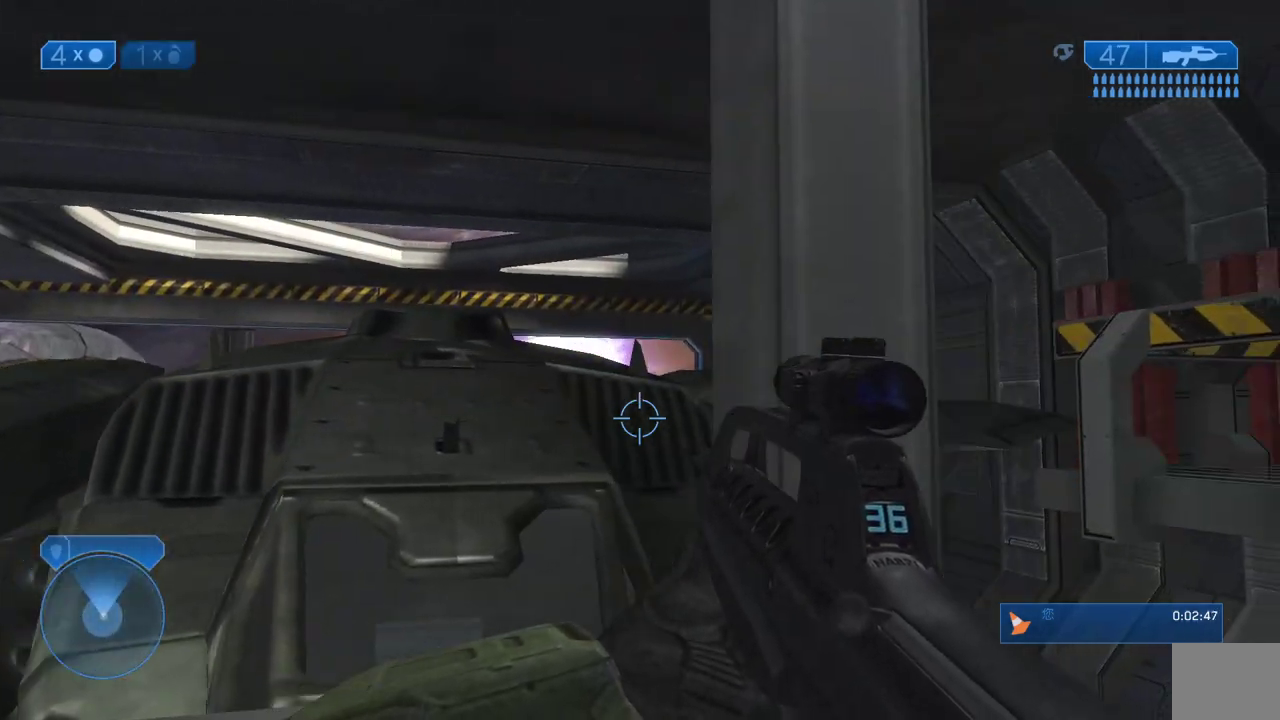
{"buttons": [], "left_stick": "right", "right_stick": "down-right", "events": [[417, "right_stick", "down-right"]]}
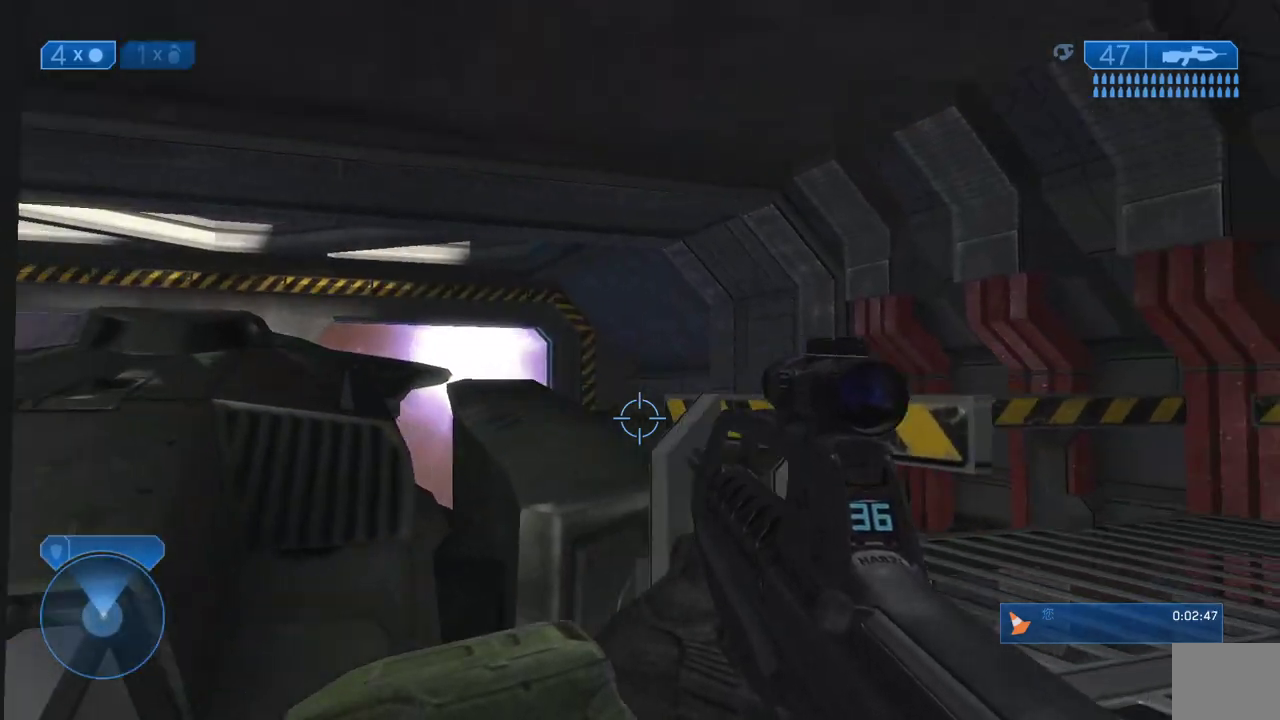
{"buttons": [], "left_stick": "up-right", "right_stick": "down", "events": [[133, "left_stick", "up-right"], [367, "right_stick", "down"]]}
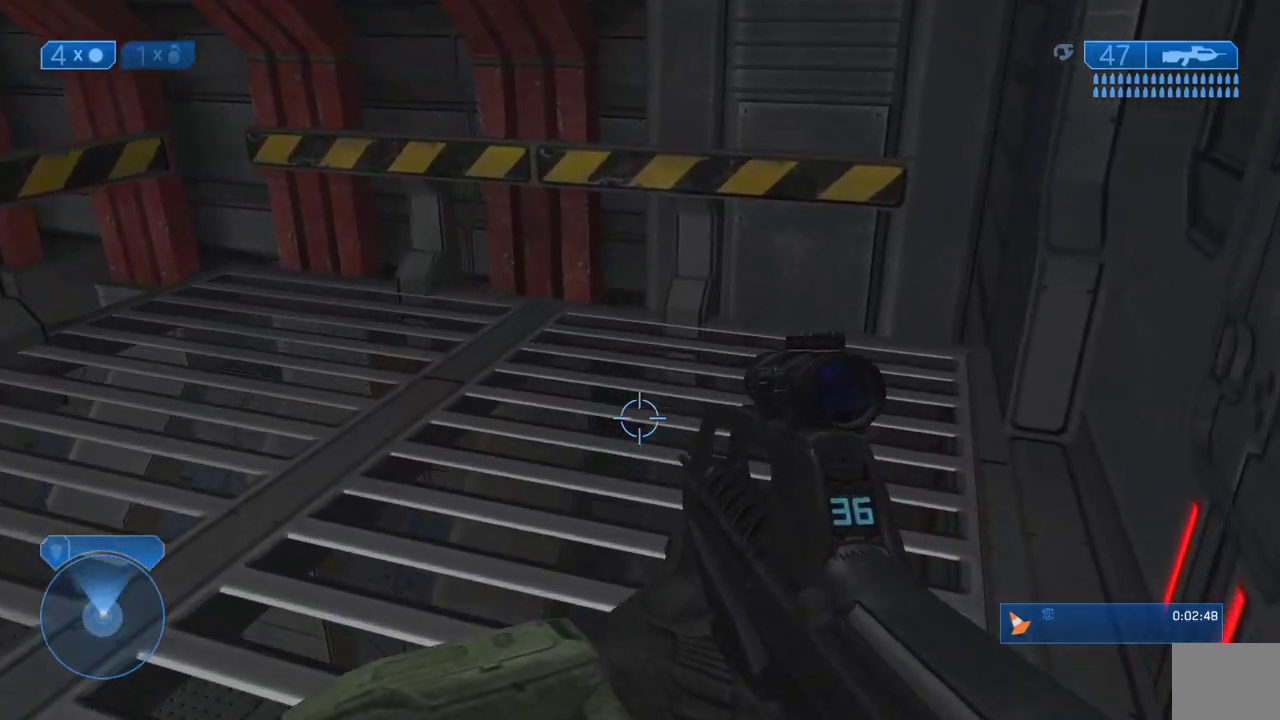
{"buttons": [], "left_stick": "up-right", "right_stick": "down-left", "events": [[100, "right_stick", "center"], [200, "right_stick", "down-left"]]}